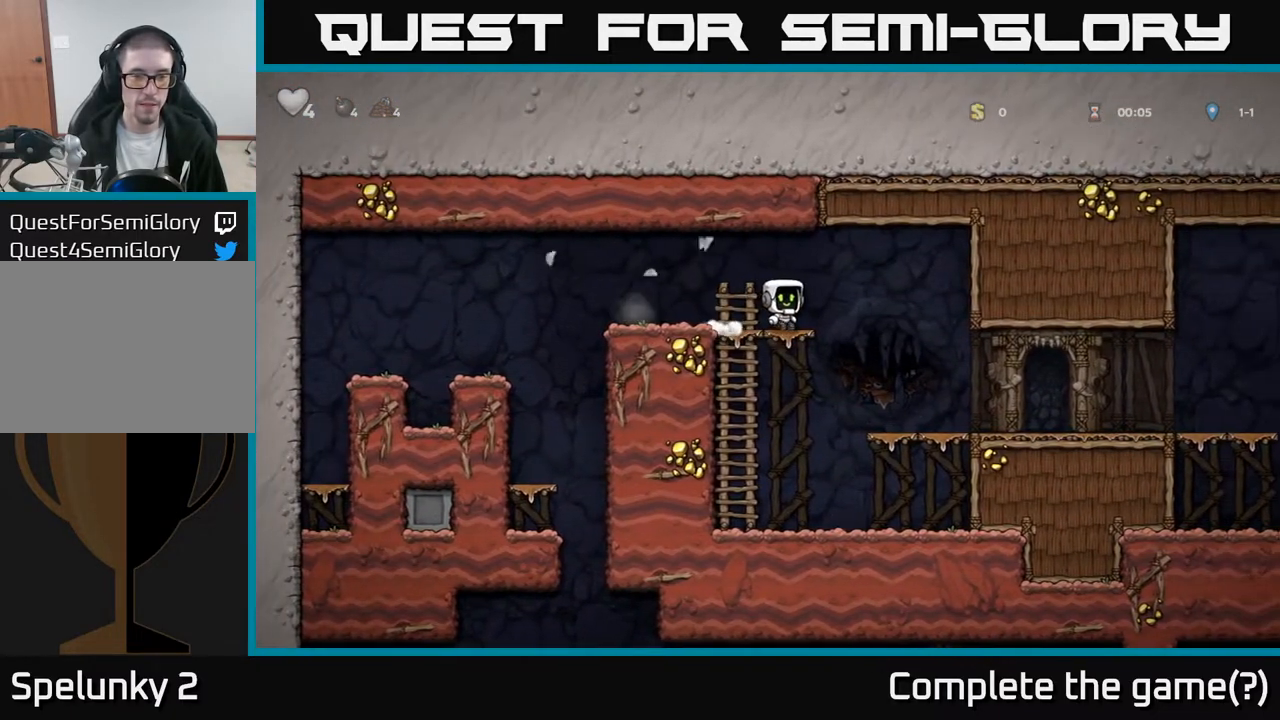
Gameplay with a controller (Xbox layout); each line is a JSON object with the inputs held at the frame after it. "events" lists button and stick changes between this image and that frame as [ms after this image, input, new state], when the widget could be followed in between.
{"buttons": ["DPAD_RIGHT"], "left_stick": "center", "right_stick": "center", "events": [[50, "DPAD_LEFT", "down"], [167, "DPAD_LEFT", "up"], [200, "DPAD_RIGHT", "down"], [300, "A", "down"], [367, "A", "up"]]}
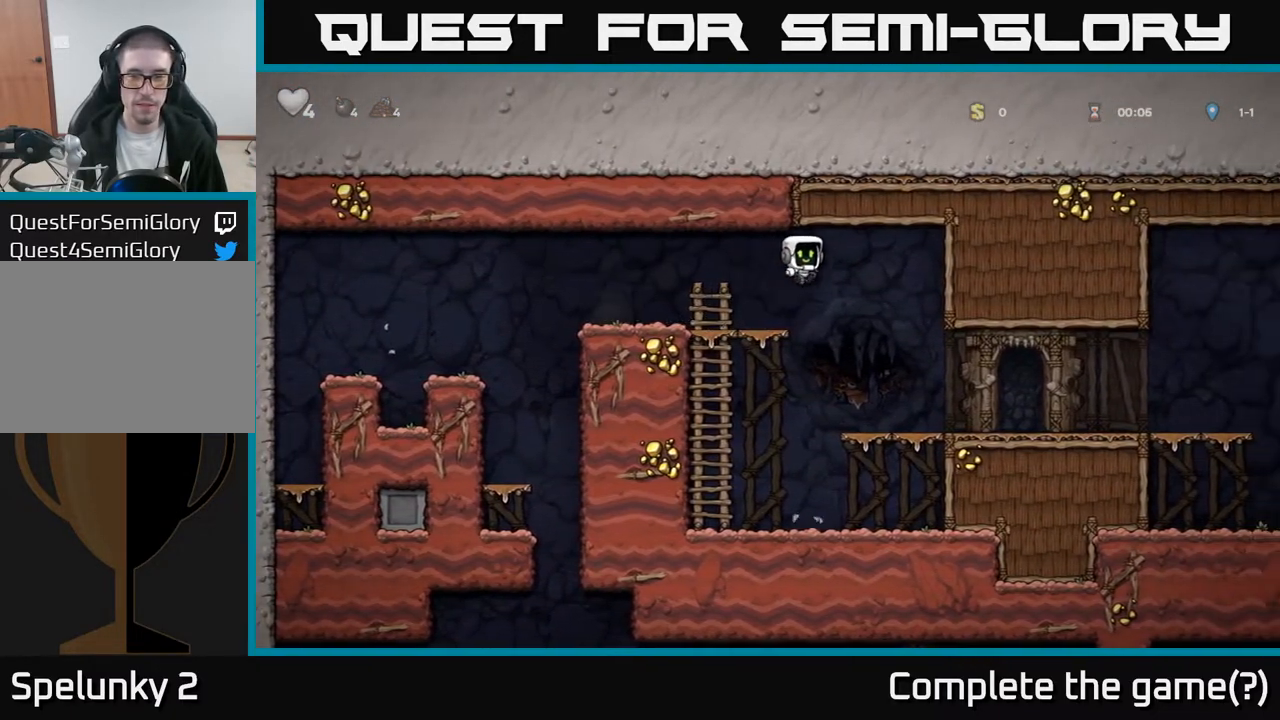
{"buttons": ["DPAD_RIGHT"], "left_stick": "center", "right_stick": "center", "events": []}
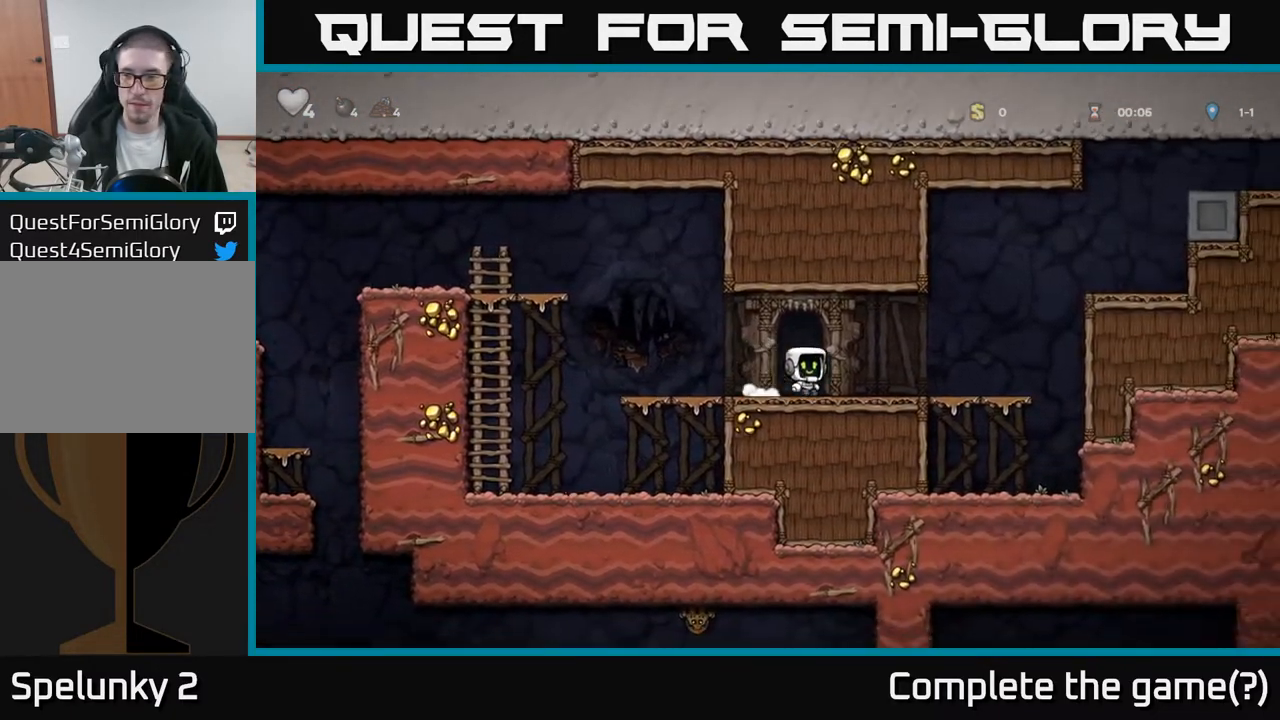
{"buttons": ["DPAD_RIGHT"], "left_stick": "center", "right_stick": "center", "events": [[267, "A", "down"], [450, "A", "up"]]}
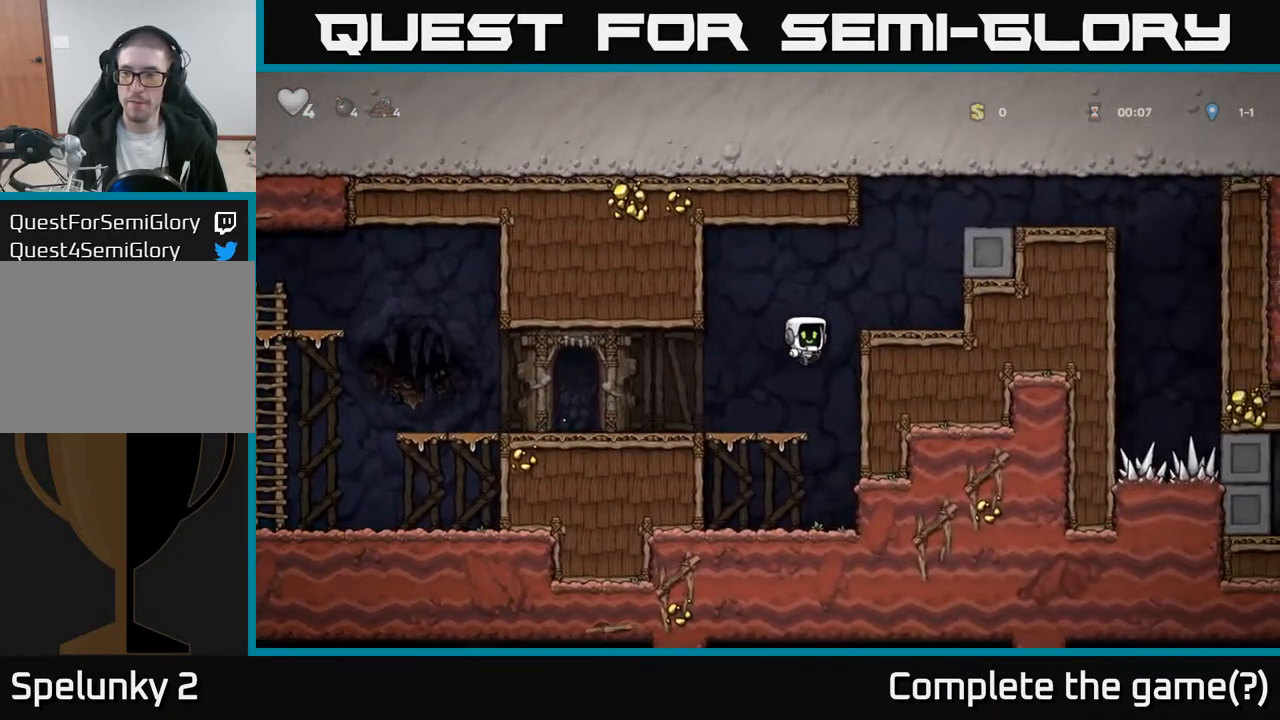
{"buttons": ["DPAD_LEFT"], "left_stick": "center", "right_stick": "center", "events": [[83, "A", "down"], [217, "A", "up"], [400, "DPAD_RIGHT", "up"], [433, "DPAD_LEFT", "down"]]}
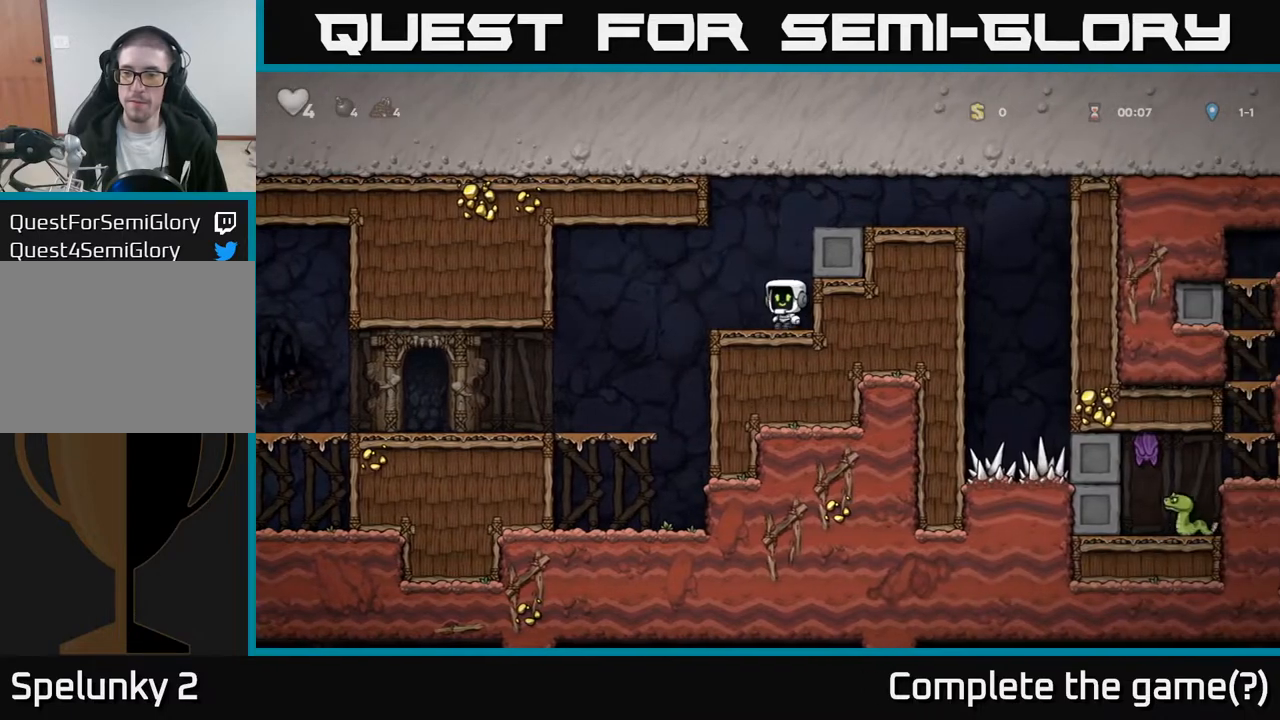
{"buttons": ["DPAD_LEFT"], "left_stick": "center", "right_stick": "center", "events": [[33, "A", "down"], [83, "A", "up"]]}
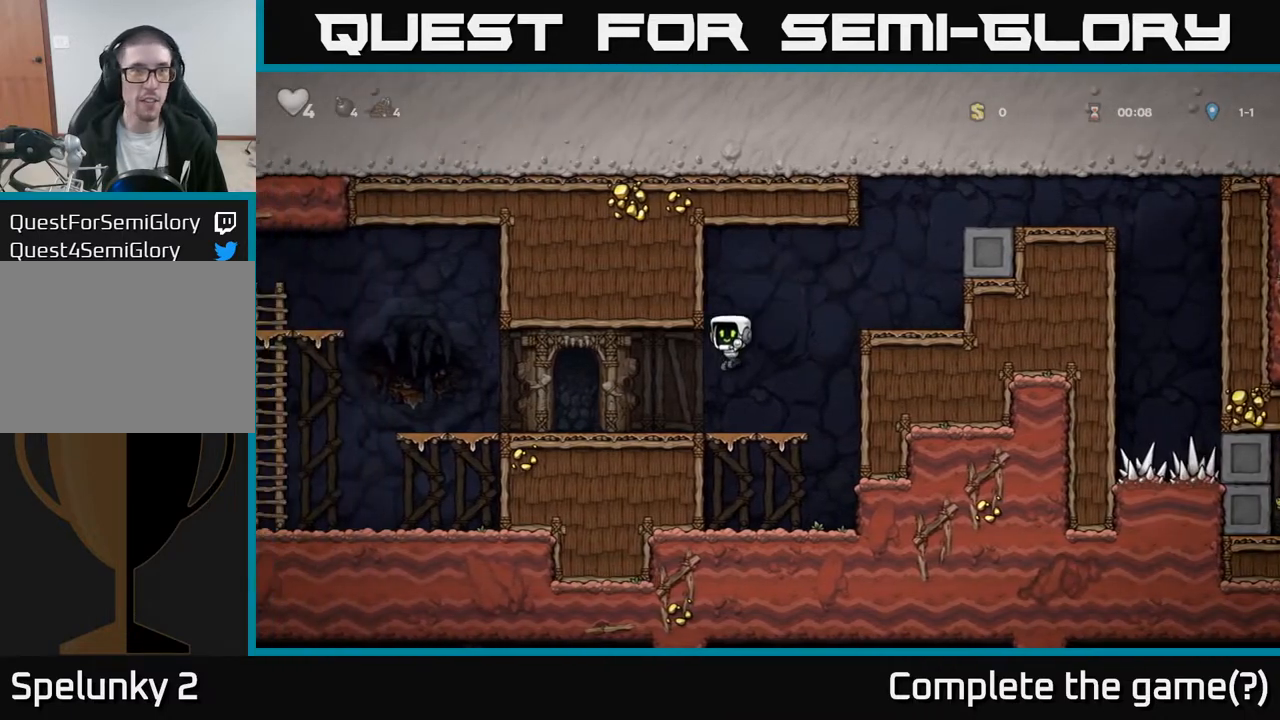
{"buttons": ["DPAD_LEFT"], "left_stick": "center", "right_stick": "center", "events": []}
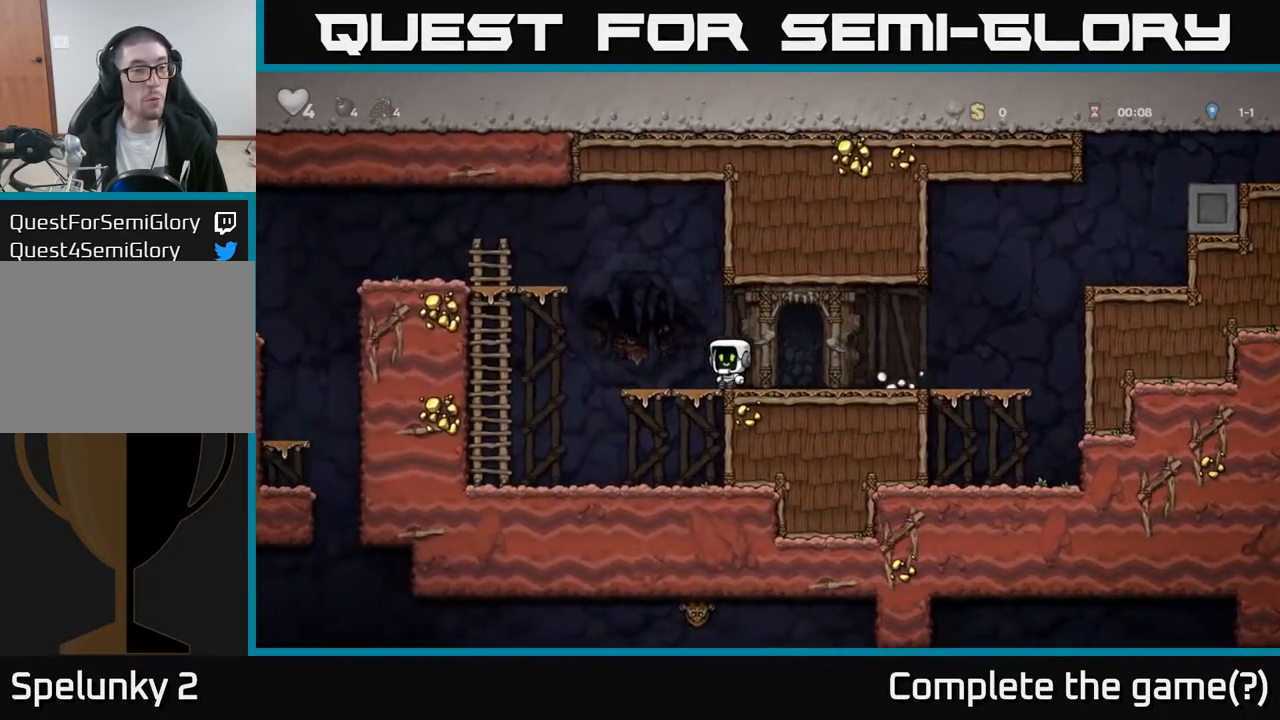
{"buttons": ["DPAD_UP"], "left_stick": "center", "right_stick": "center", "events": [[233, "A", "down"], [367, "A", "up"], [417, "DPAD_LEFT", "up"], [433, "DPAD_UP", "down"]]}
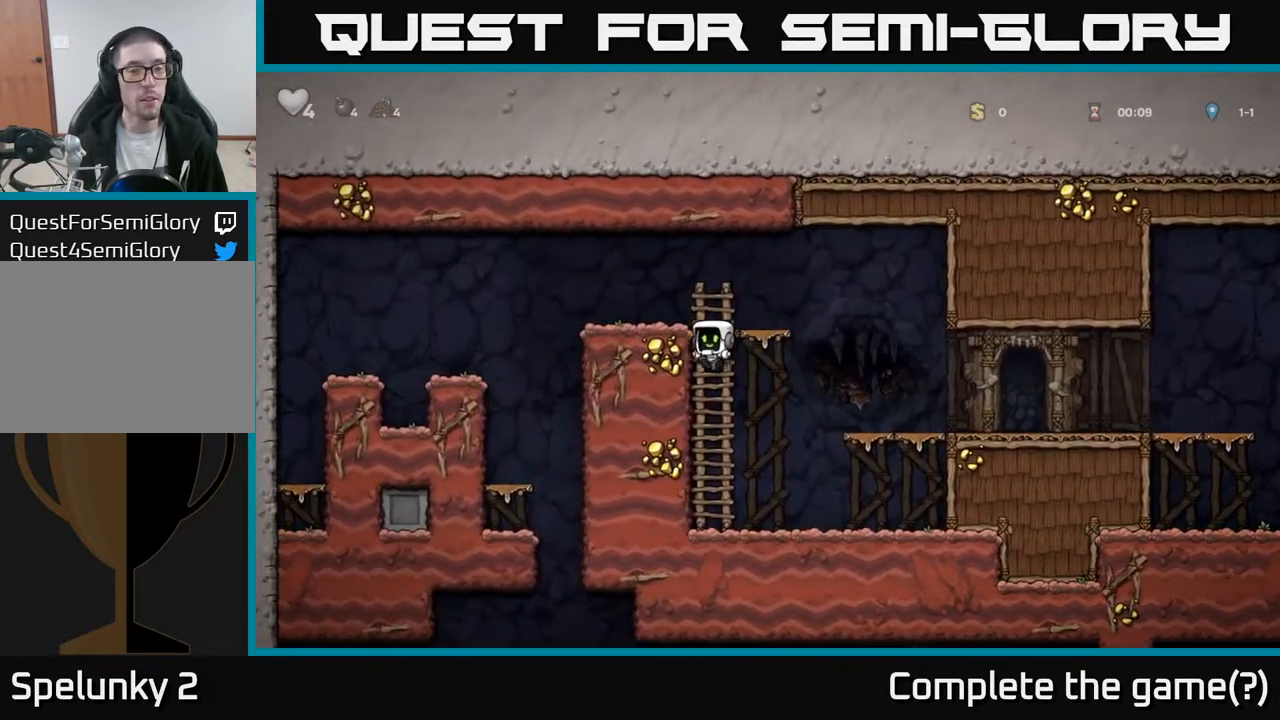
{"buttons": [], "left_stick": "center", "right_stick": "center", "events": [[17, "A", "down"], [33, "DPAD_LEFT", "down"], [67, "DPAD_UP", "up"], [200, "A", "up"], [400, "DPAD_LEFT", "up"]]}
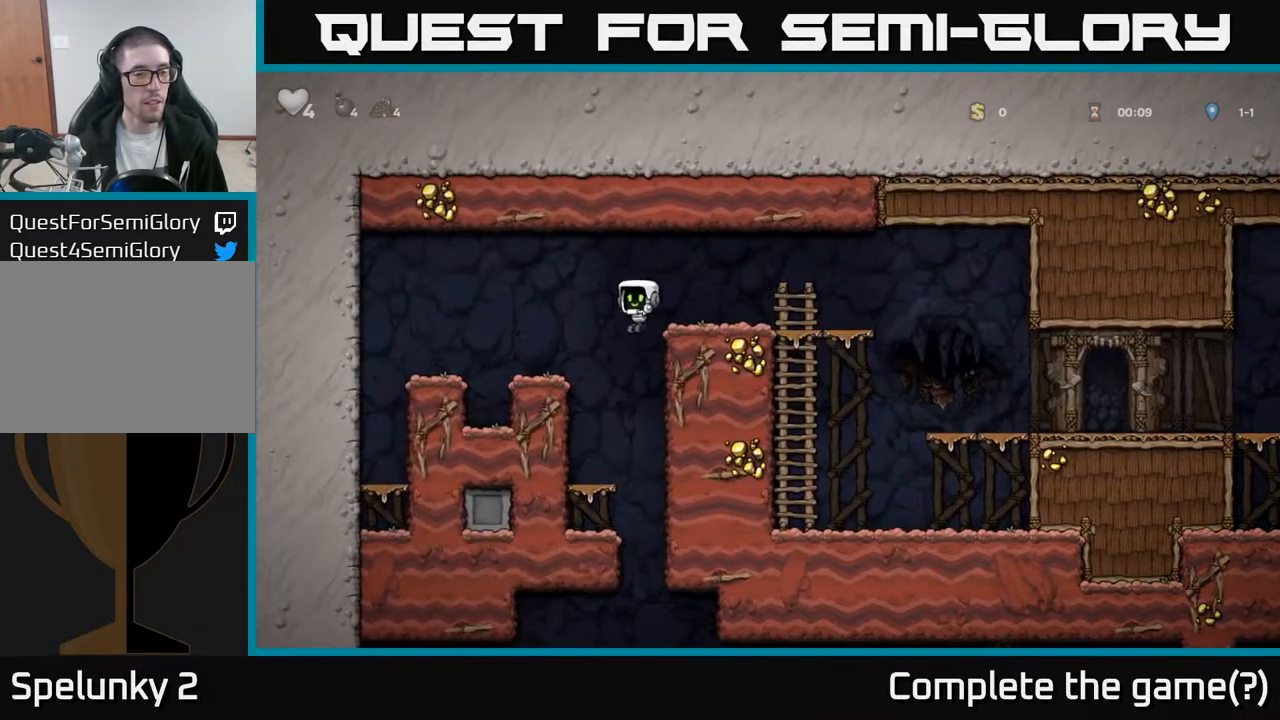
{"buttons": [], "left_stick": "center", "right_stick": "center", "events": [[117, "DPAD_LEFT", "down"], [250, "DPAD_DOWN", "down"], [267, "DPAD_LEFT", "up"], [317, "A", "down"], [450, "A", "up"], [483, "DPAD_DOWN", "up"]]}
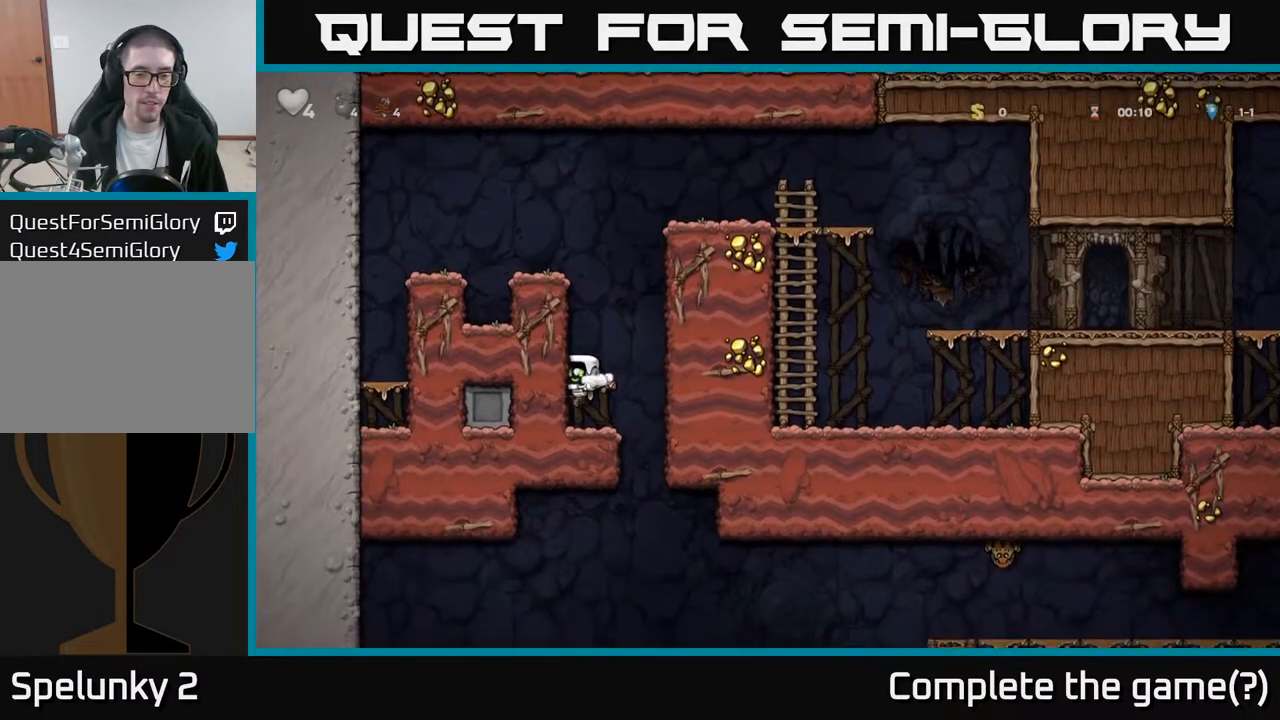
{"buttons": ["A", "DPAD_DOWN"], "left_stick": "center", "right_stick": "center", "events": [[83, "DPAD_RIGHT", "down"], [250, "DPAD_RIGHT", "up"], [283, "DPAD_LEFT", "down"], [450, "DPAD_DOWN", "down"], [467, "DPAD_LEFT", "up"], [483, "A", "down"]]}
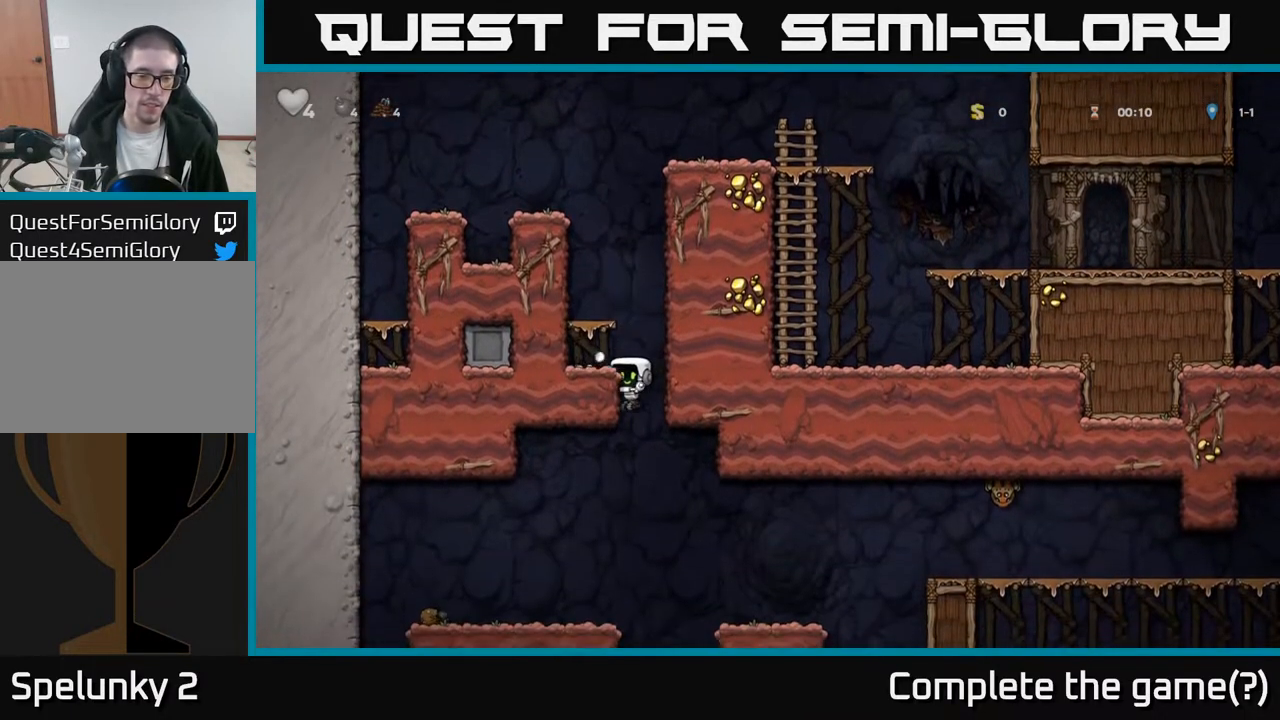
{"buttons": ["DPAD_RIGHT"], "left_stick": "center", "right_stick": "center", "events": [[83, "A", "up"], [83, "DPAD_DOWN", "up"], [250, "DPAD_LEFT", "down"], [383, "DPAD_LEFT", "up"], [467, "DPAD_RIGHT", "down"]]}
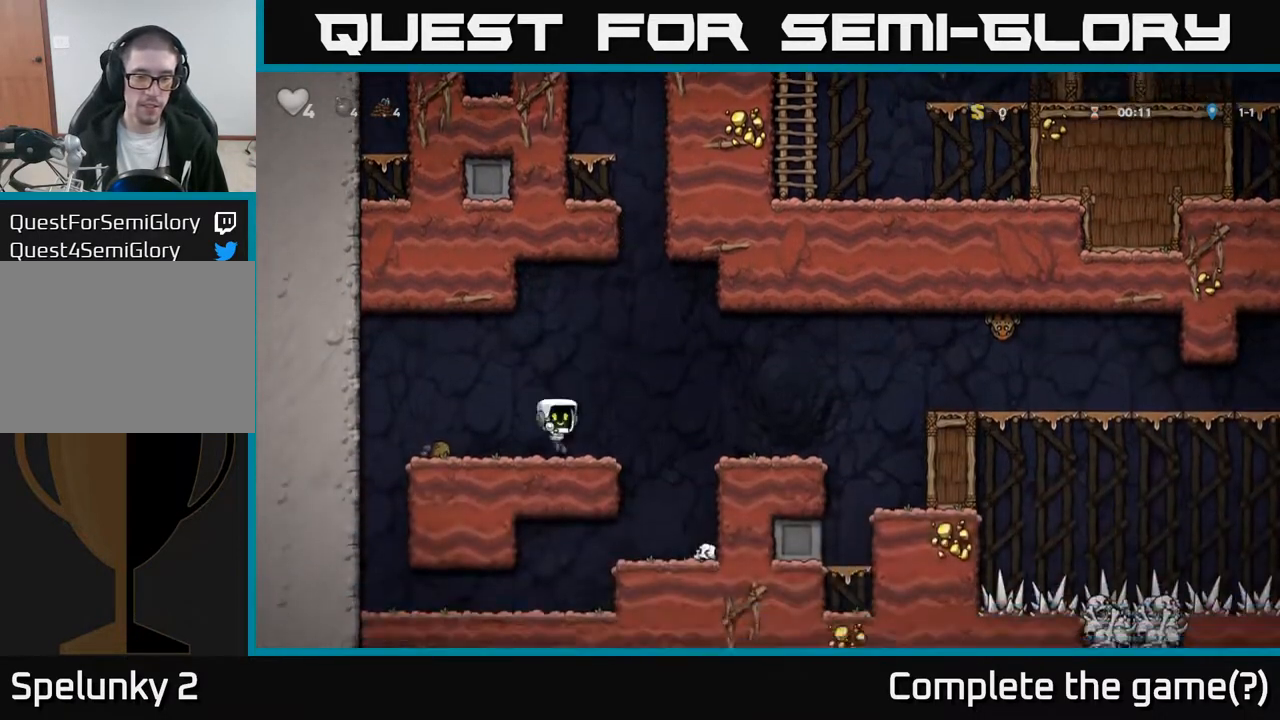
{"buttons": ["DPAD_RIGHT"], "left_stick": "center", "right_stick": "center", "events": [[83, "A", "down"], [150, "A", "up"], [350, "DPAD_RIGHT", "up"], [483, "DPAD_RIGHT", "down"]]}
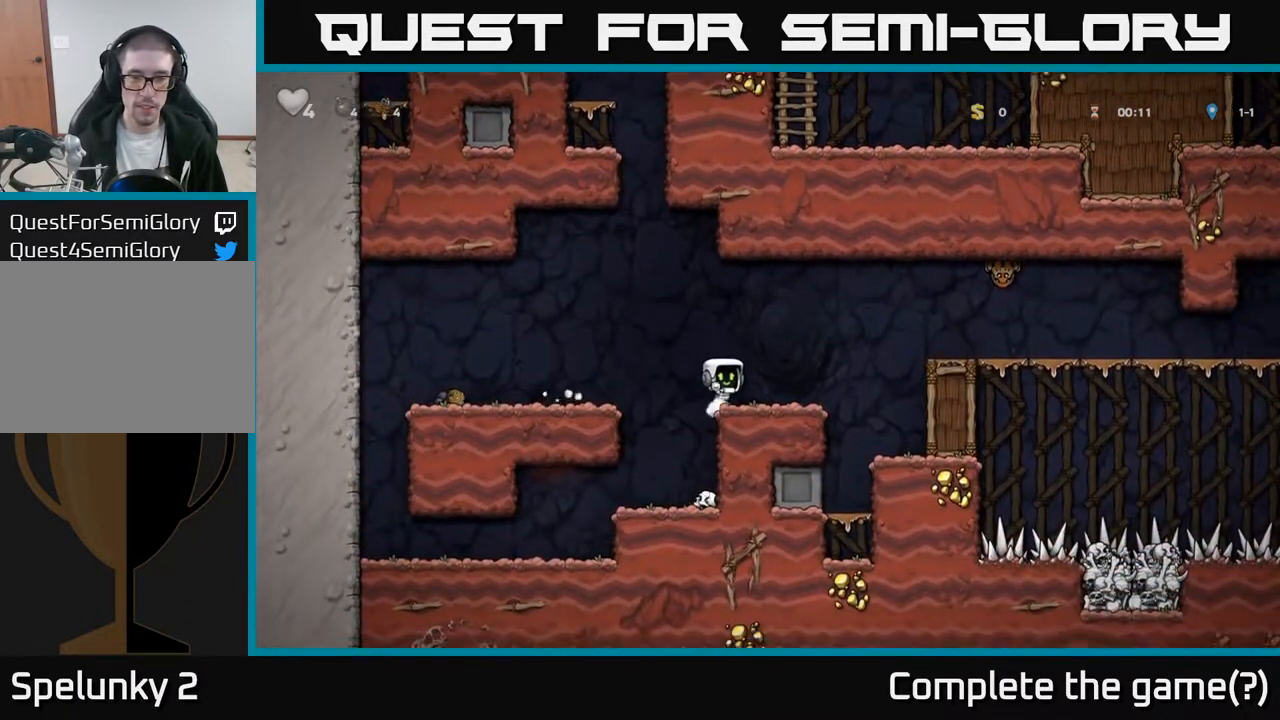
{"buttons": ["DPAD_RIGHT"], "left_stick": "center", "right_stick": "center", "events": [[167, "A", "down"], [350, "A", "up"]]}
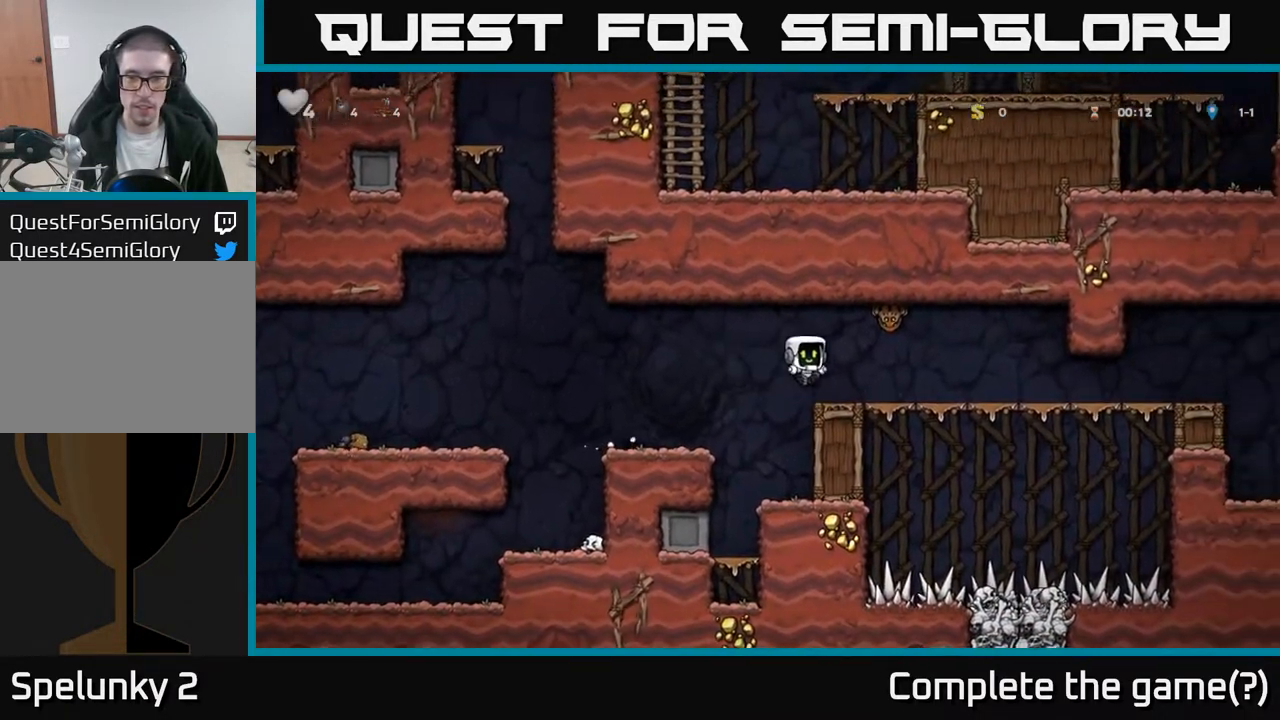
{"buttons": ["DPAD_RIGHT"], "left_stick": "center", "right_stick": "center", "events": [[67, "X", "down"], [167, "X", "up"]]}
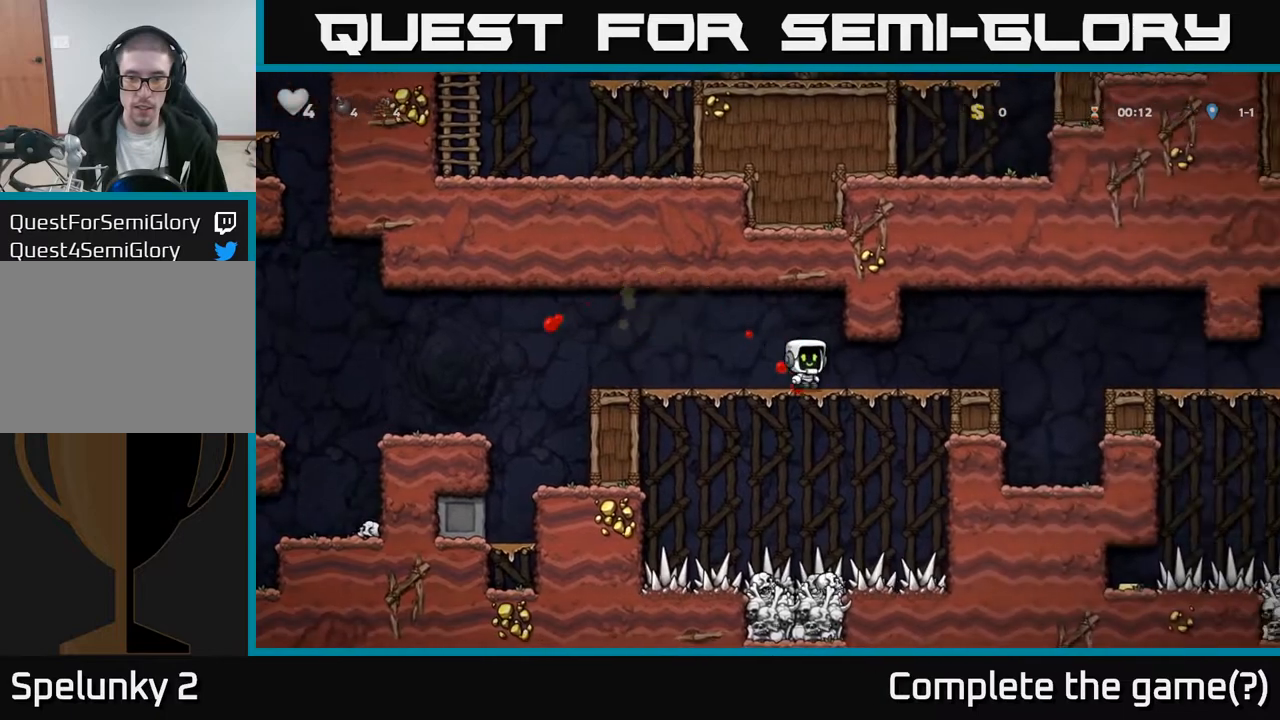
{"buttons": ["DPAD_RIGHT"], "left_stick": "center", "right_stick": "center", "events": [[300, "A", "down"], [400, "A", "up"]]}
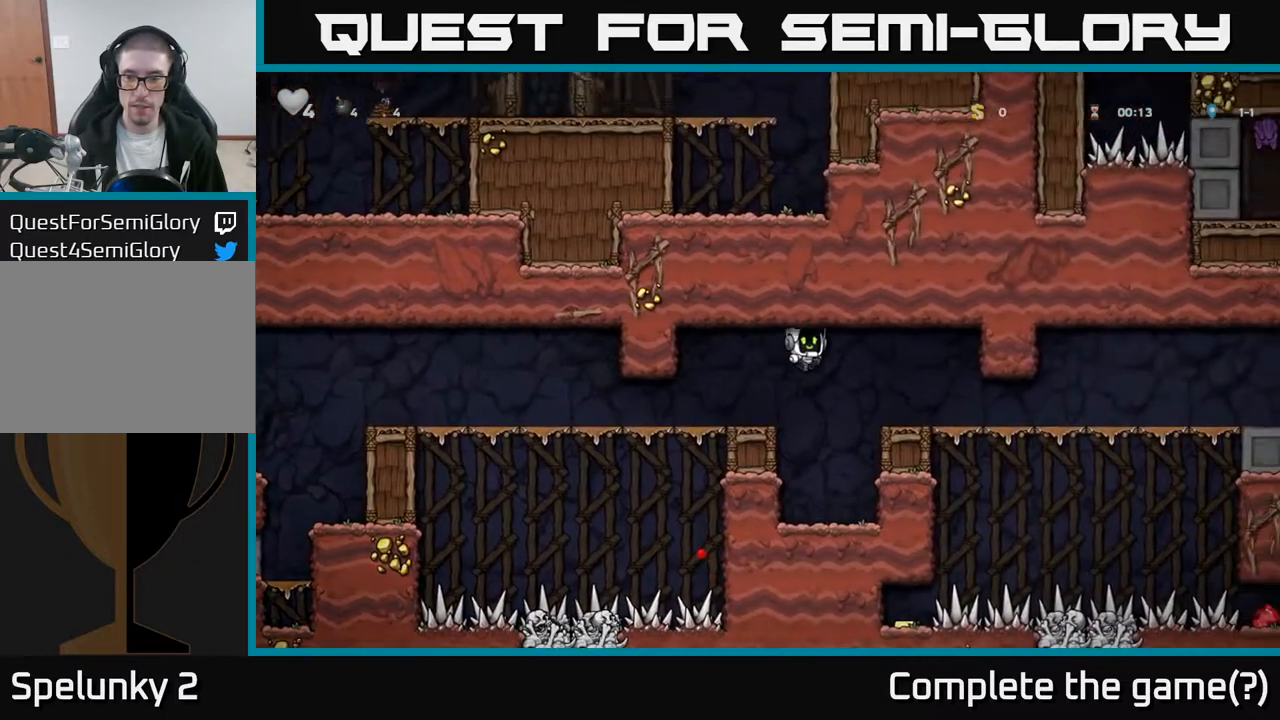
{"buttons": ["DPAD_RIGHT"], "left_stick": "center", "right_stick": "center", "events": []}
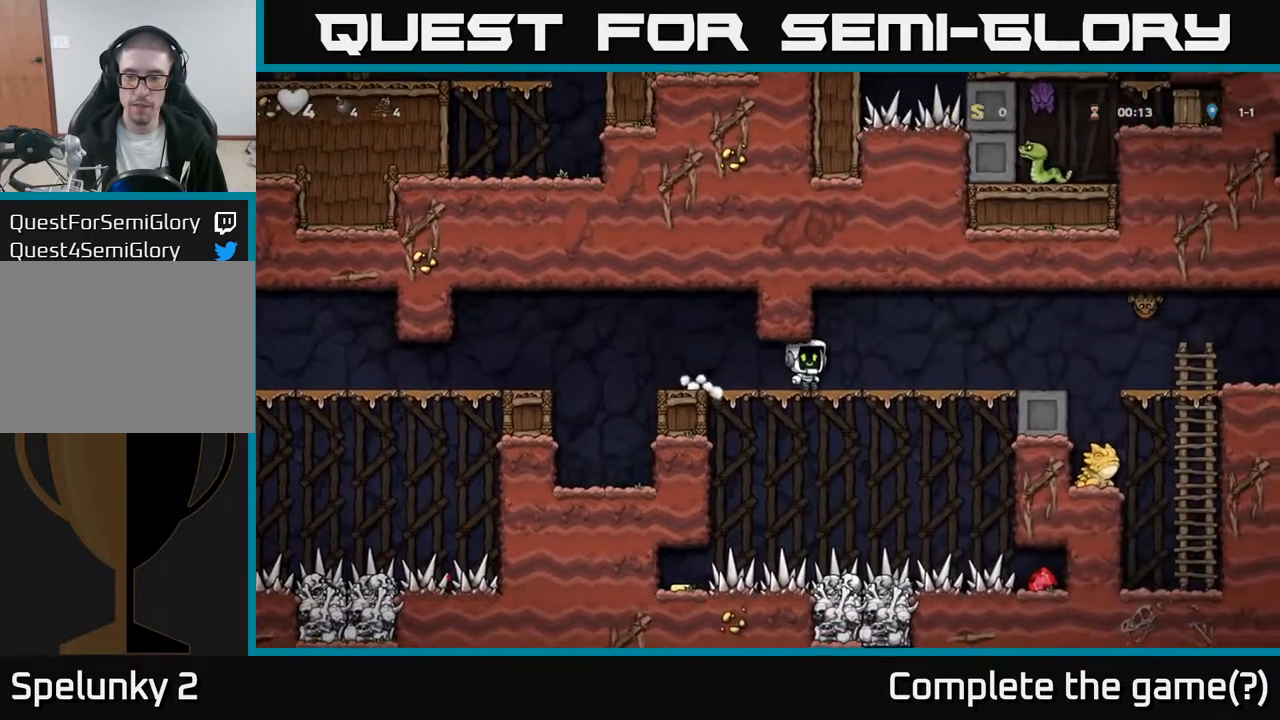
{"buttons": ["A", "DPAD_RIGHT"], "left_stick": "center", "right_stick": "center", "events": [[333, "A", "down"], [367, "X", "down"], [483, "X", "up"]]}
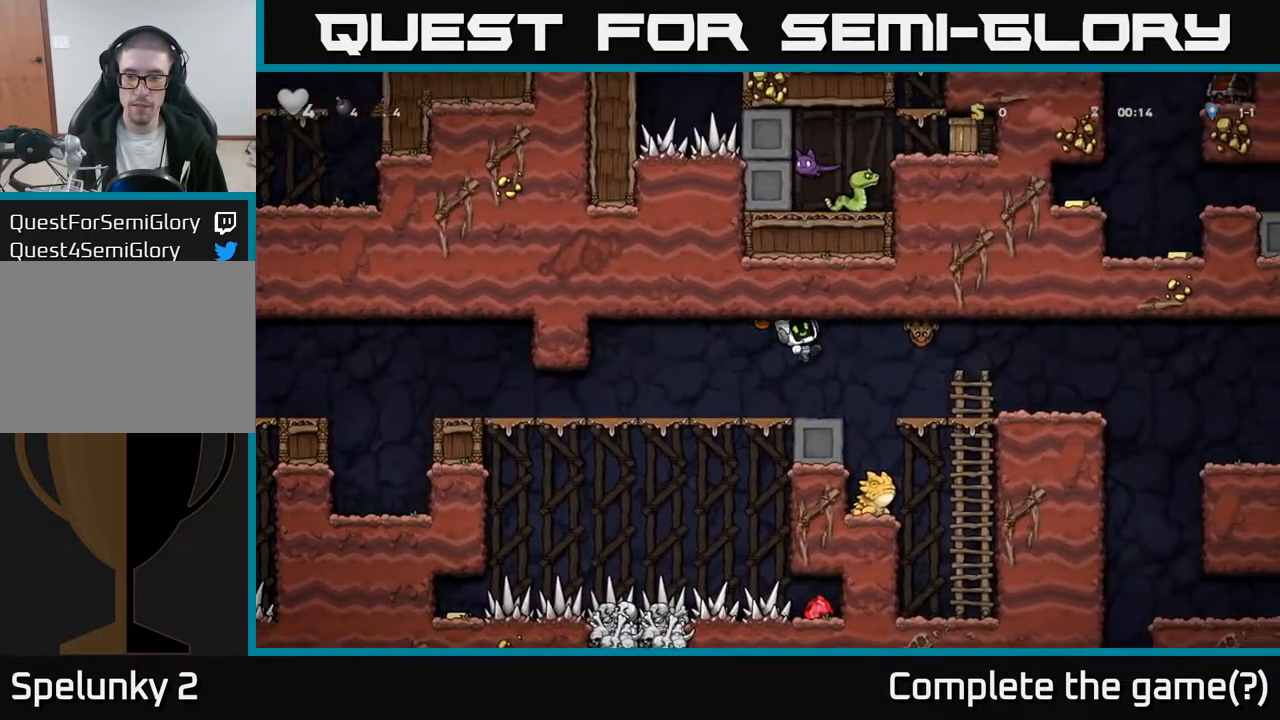
{"buttons": [], "left_stick": "center", "right_stick": "center", "events": [[67, "A", "up"], [117, "DPAD_RIGHT", "up"], [350, "DPAD_LEFT", "down"], [417, "DPAD_LEFT", "up"]]}
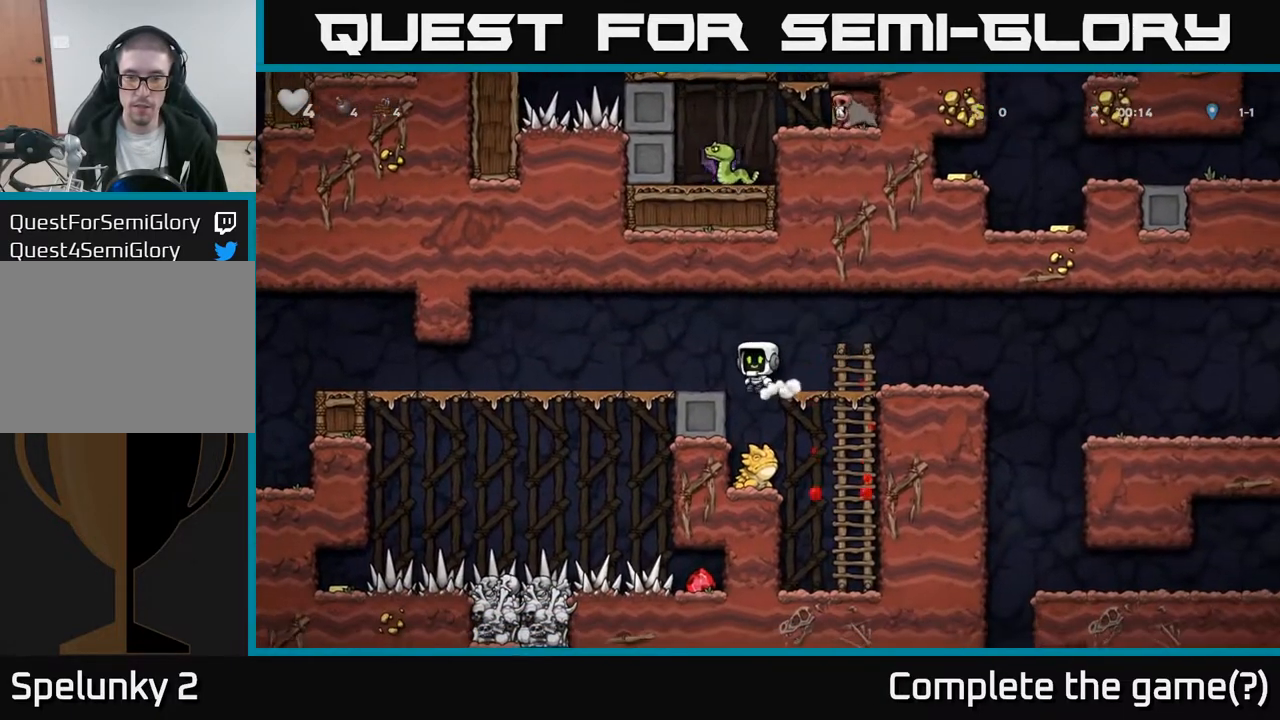
{"buttons": ["A", "DPAD_RIGHT"], "left_stick": "center", "right_stick": "center", "events": [[350, "A", "down"], [433, "DPAD_RIGHT", "down"]]}
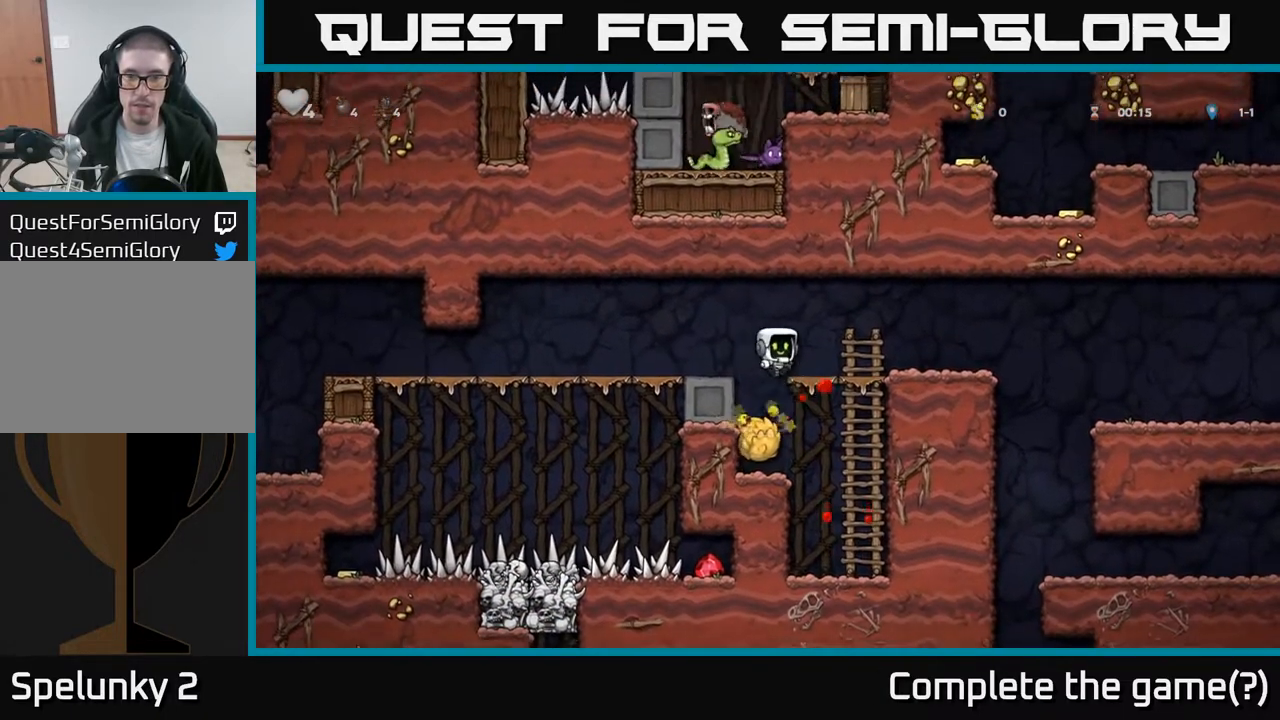
{"buttons": ["A", "DPAD_RIGHT"], "left_stick": "center", "right_stick": "center", "events": [[67, "A", "up"], [183, "DPAD_RIGHT", "up"], [183, "DPAD_UP", "down"], [433, "DPAD_UP", "up"], [450, "A", "down"], [483, "DPAD_RIGHT", "down"]]}
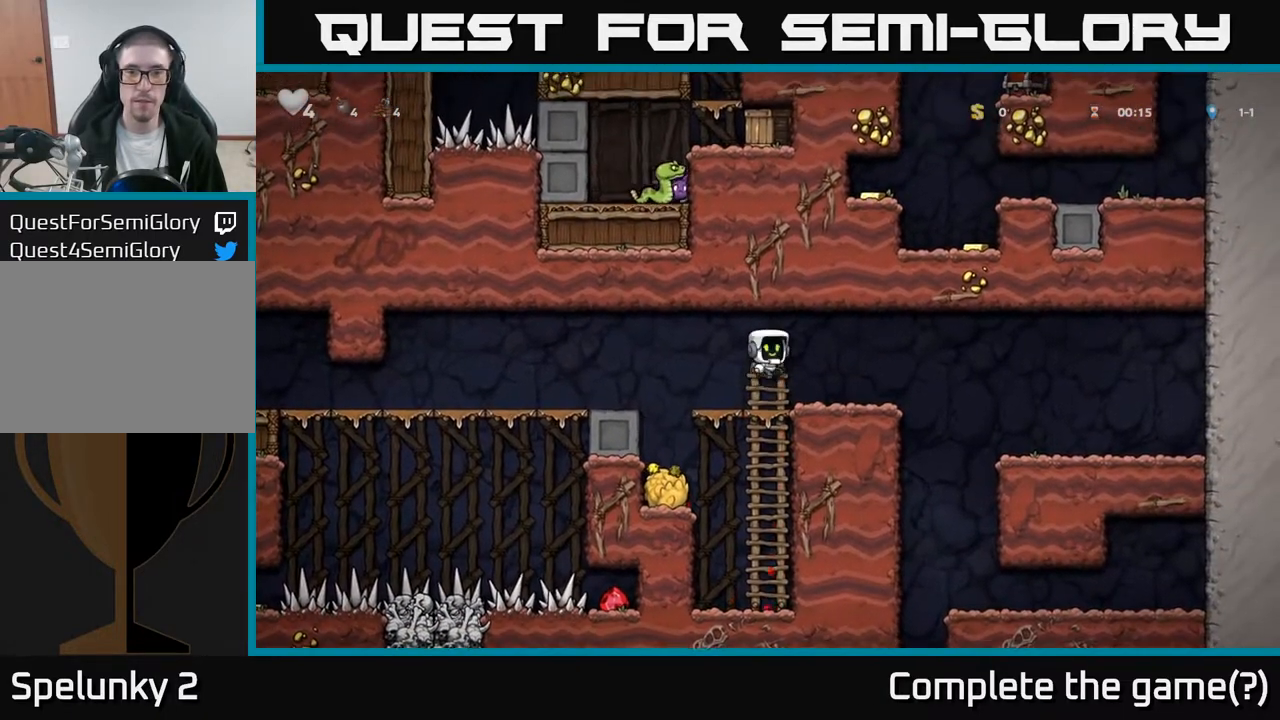
{"buttons": ["DPAD_UP"], "left_stick": "center", "right_stick": "center", "events": [[83, "A", "up"], [133, "DPAD_RIGHT", "up"], [383, "DPAD_UP", "down"]]}
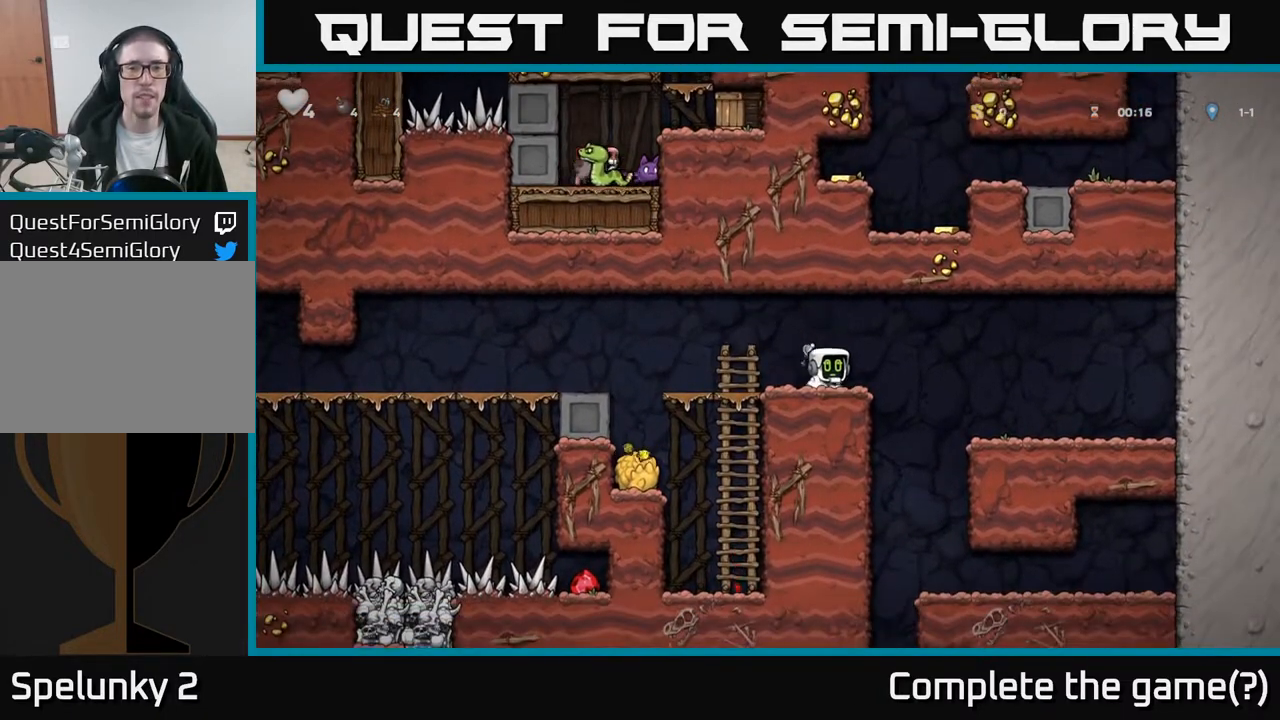
{"buttons": ["DPAD_UP"], "left_stick": "center", "right_stick": "center", "events": []}
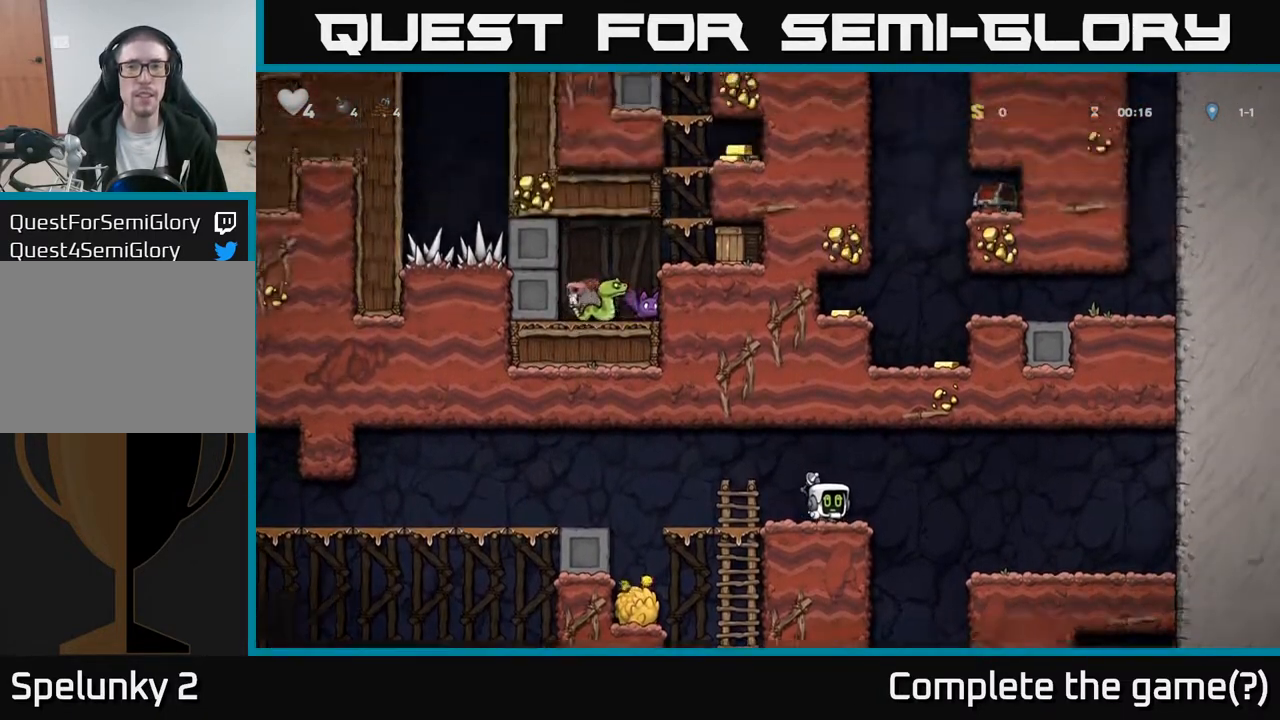
{"buttons": ["DPAD_UP"], "left_stick": "center", "right_stick": "center", "events": []}
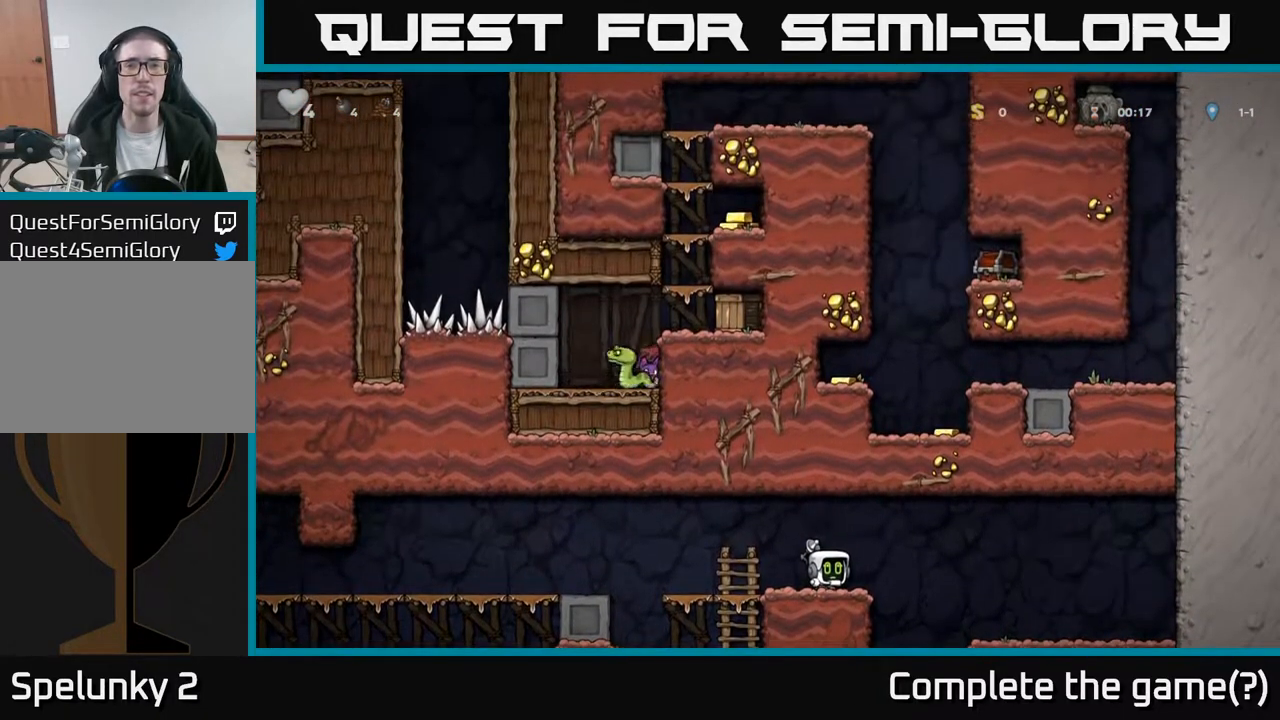
{"buttons": ["DPAD_RIGHT"], "left_stick": "center", "right_stick": "center", "events": [[33, "DPAD_UP", "up"], [67, "DPAD_RIGHT", "down"], [150, "A", "down"], [267, "A", "up"]]}
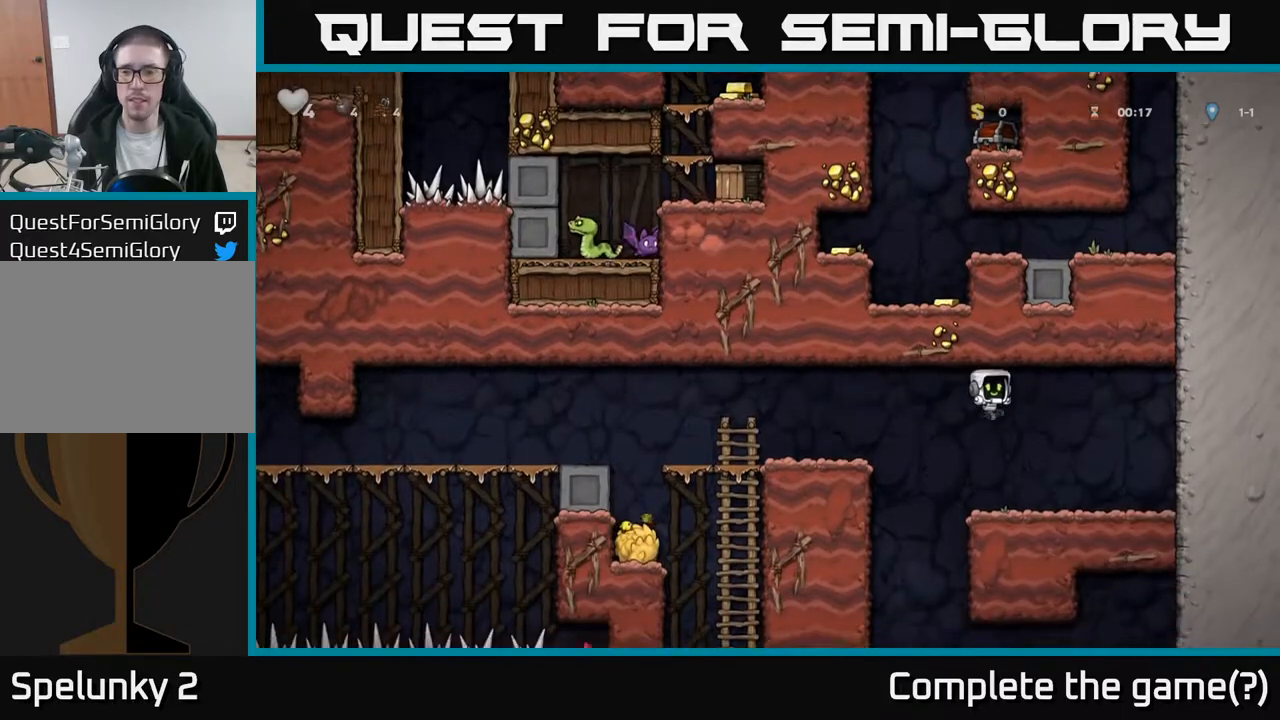
{"buttons": ["DPAD_RIGHT"], "left_stick": "center", "right_stick": "center", "events": [[100, "DPAD_RIGHT", "up"], [150, "DPAD_DOWN", "down"], [283, "L1", "down"], [367, "DPAD_RIGHT", "down"], [367, "L1", "up"], [383, "DPAD_DOWN", "up"]]}
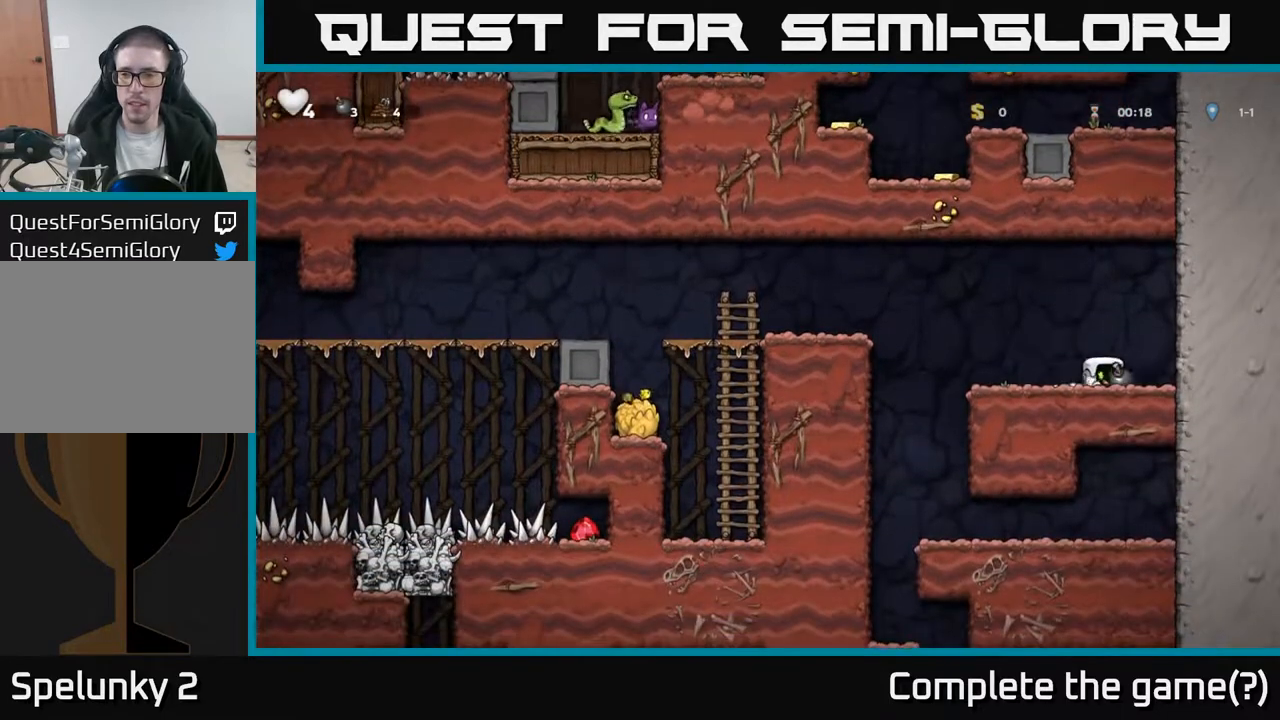
{"buttons": ["DPAD_RIGHT"], "left_stick": "center", "right_stick": "center", "events": [[50, "DPAD_DOWN", "down"], [83, "DPAD_RIGHT", "up"], [133, "X", "down"], [233, "DPAD_DOWN", "up"], [250, "X", "up"], [467, "DPAD_RIGHT", "down"]]}
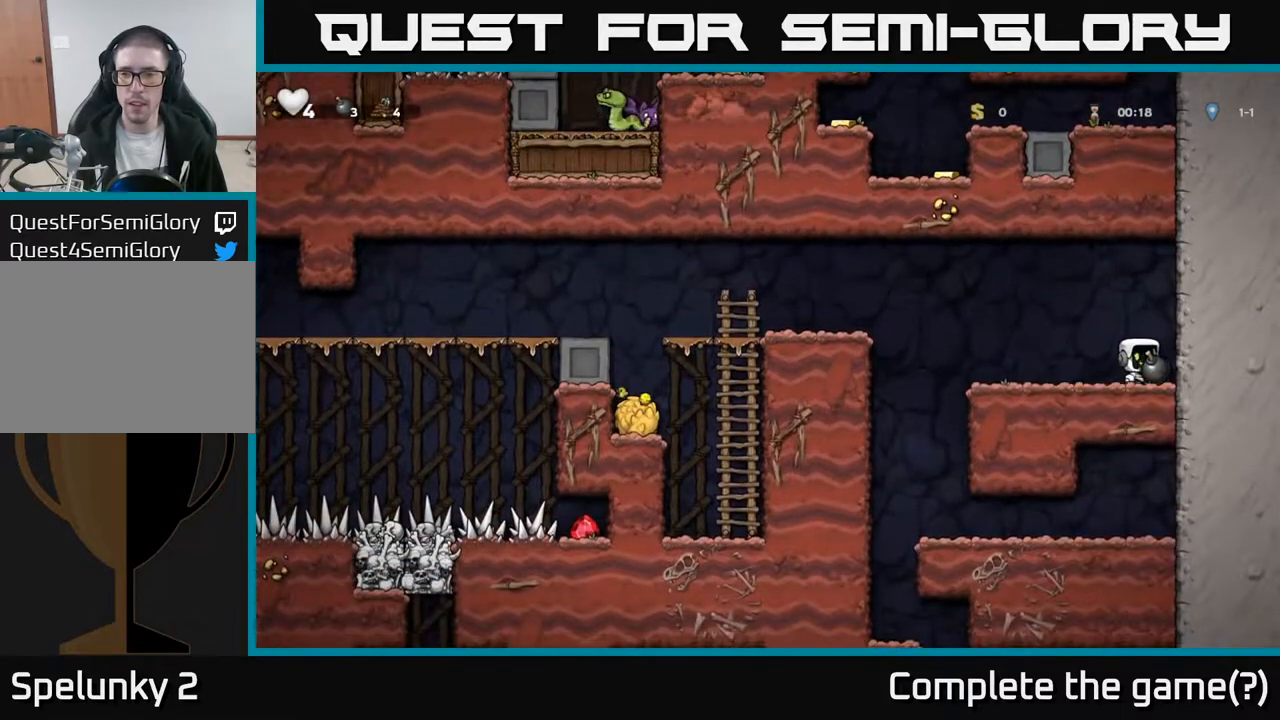
{"buttons": [], "left_stick": "center", "right_stick": "center", "events": [[50, "DPAD_RIGHT", "up"], [100, "DPAD_LEFT", "down"], [250, "DPAD_LEFT", "up"]]}
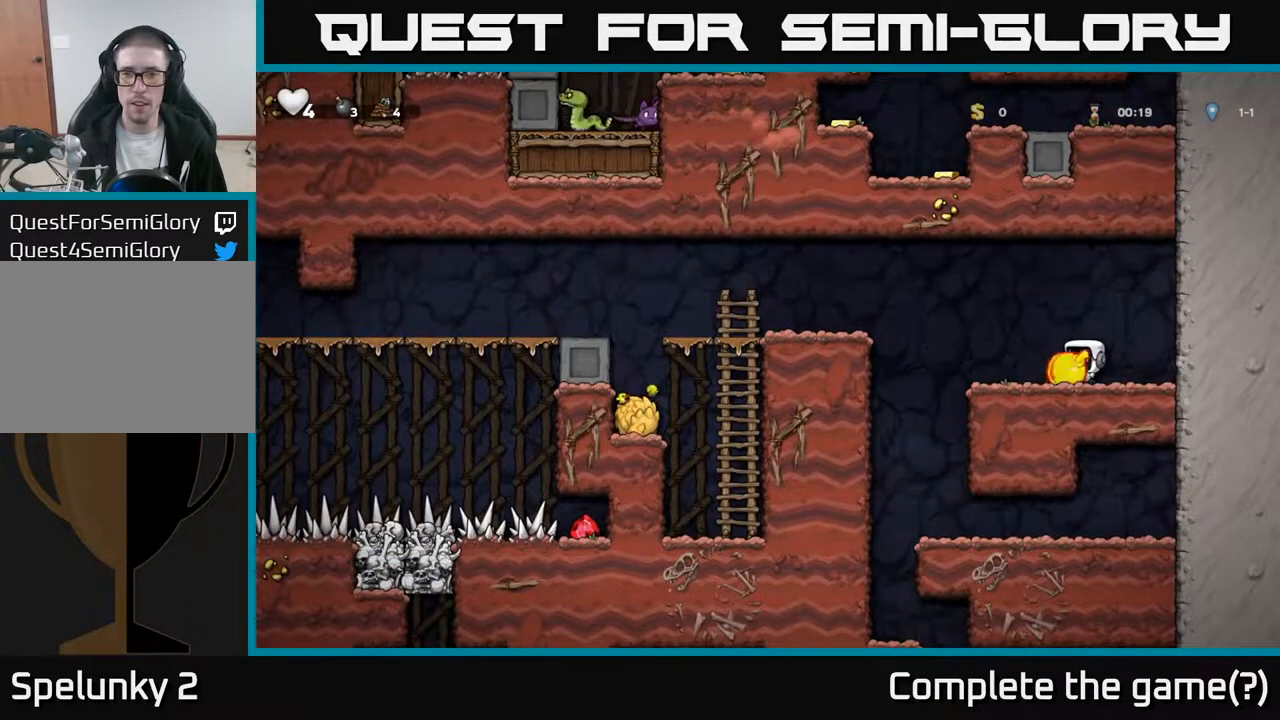
{"buttons": [], "left_stick": "center", "right_stick": "center", "events": []}
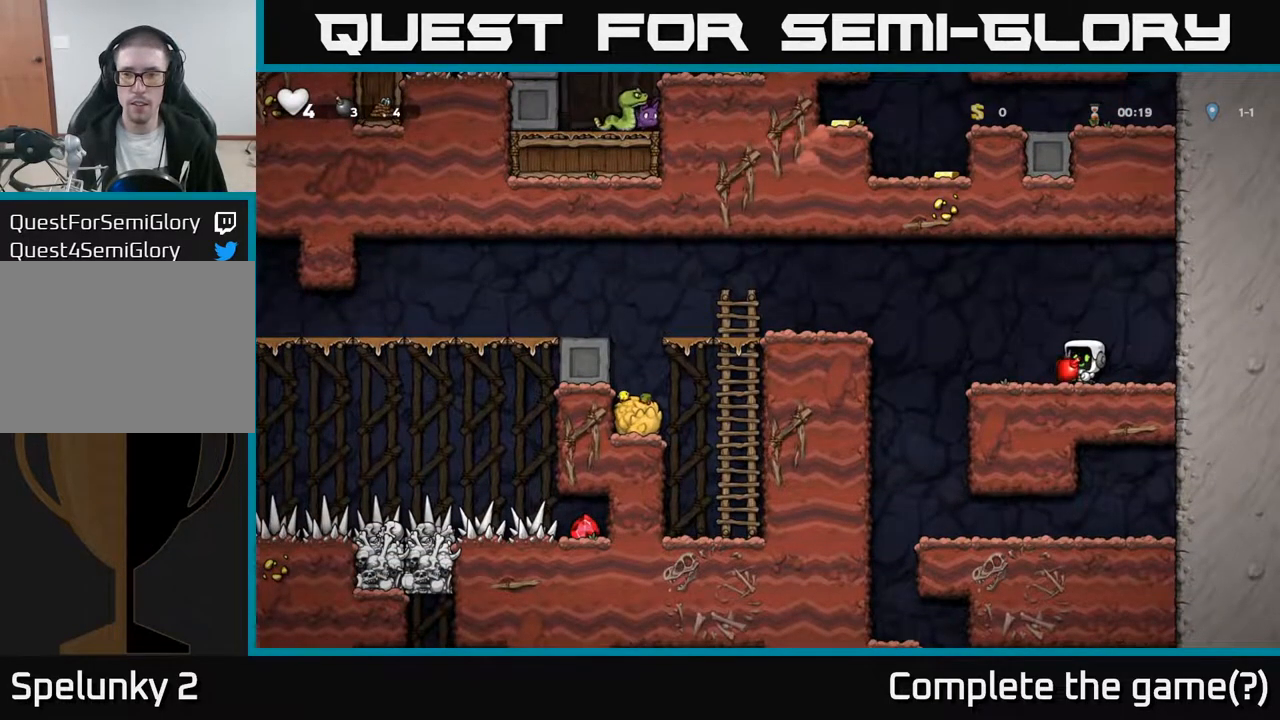
{"buttons": ["DPAD_UP"], "left_stick": "center", "right_stick": "center", "events": [[467, "DPAD_UP", "down"]]}
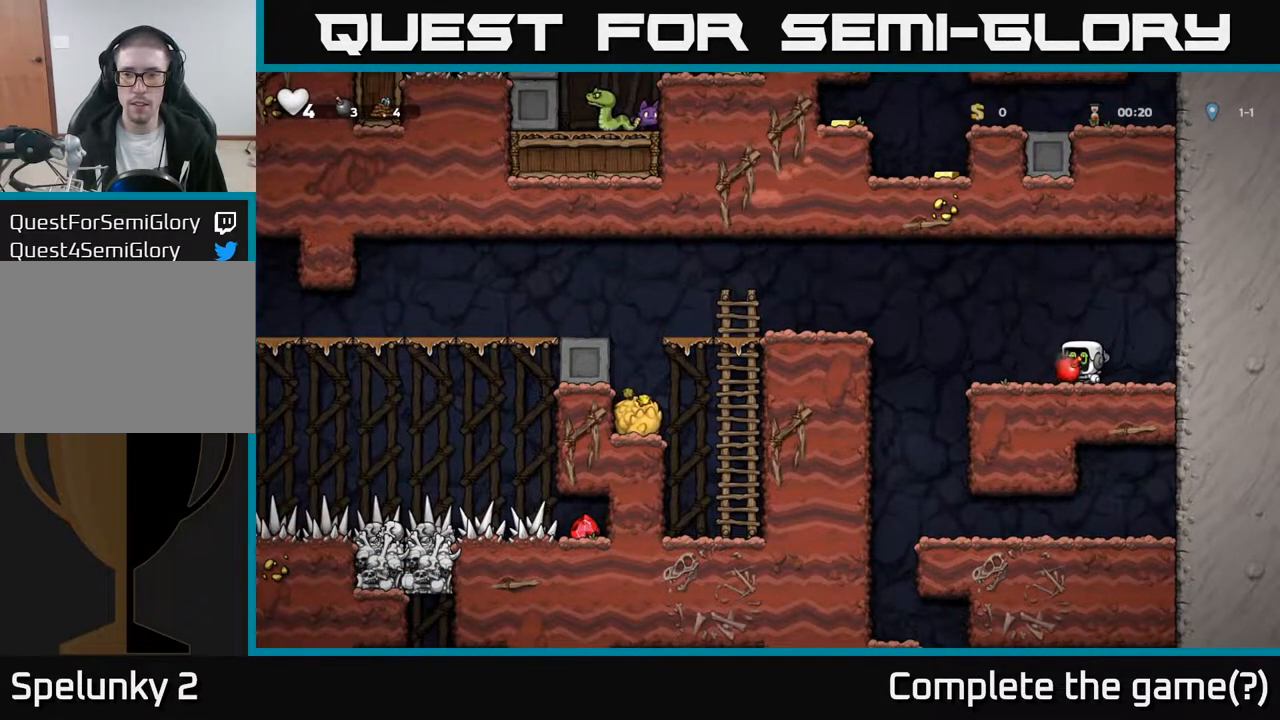
{"buttons": [], "left_stick": "center", "right_stick": "center", "events": [[33, "X", "down"], [167, "X", "up"], [200, "DPAD_UP", "up"], [217, "DPAD_RIGHT", "down"], [383, "DPAD_RIGHT", "up"]]}